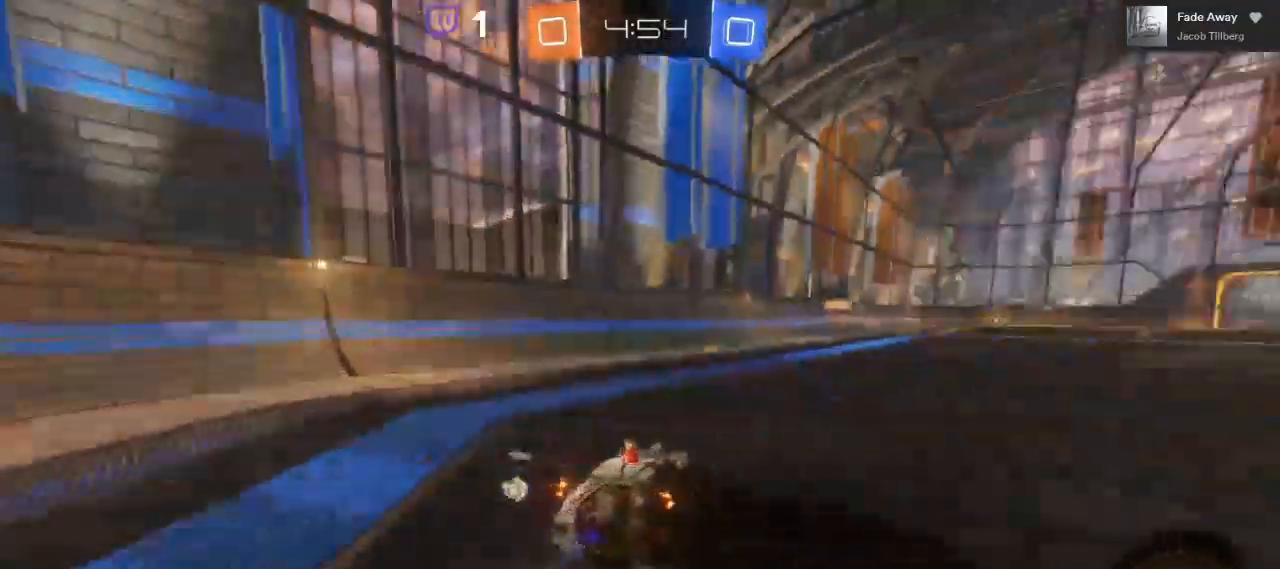
Gameplay with a controller (Xbox layout); each line is a JSON object with the inputs held at the frame after it. "events" lists button and stick changes between this image and that frame as [ms after this image, input, new state], when the widget could be followed in between. Not read: R3.
{"buttons": ["A", "R2"], "left_stick": "down", "right_stick": "center", "events": [[200, "left_stick", "up"], [267, "A", "down"], [283, "B", "up"], [350, "A", "up"], [400, "A", "down"], [417, "L3", "down"], [483, "L3", "up"], [500, "left_stick", "down"]]}
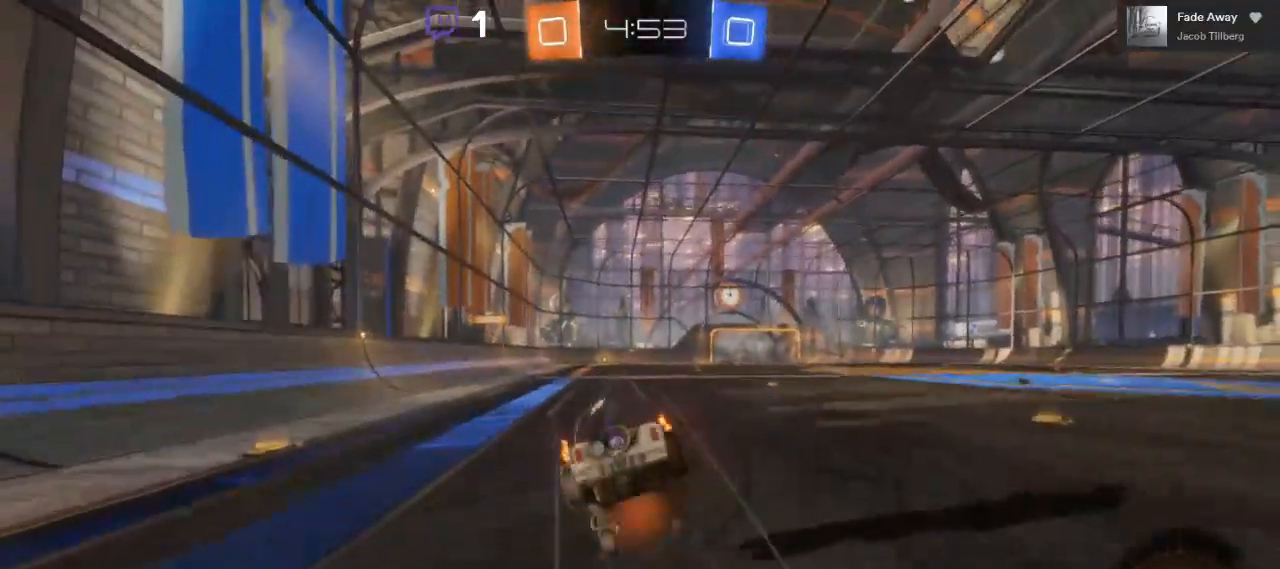
{"buttons": ["R2"], "left_stick": "center", "right_stick": "center", "events": [[17, "left_stick", "center"], [300, "A", "up"]]}
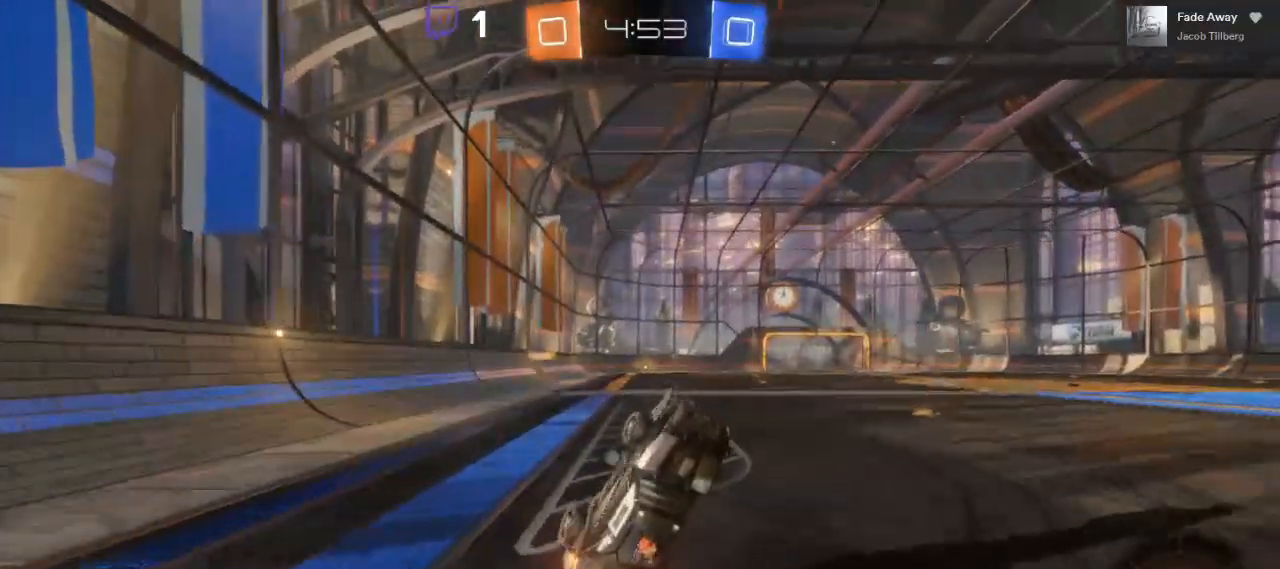
{"buttons": ["R2"], "left_stick": "center", "right_stick": "center"}
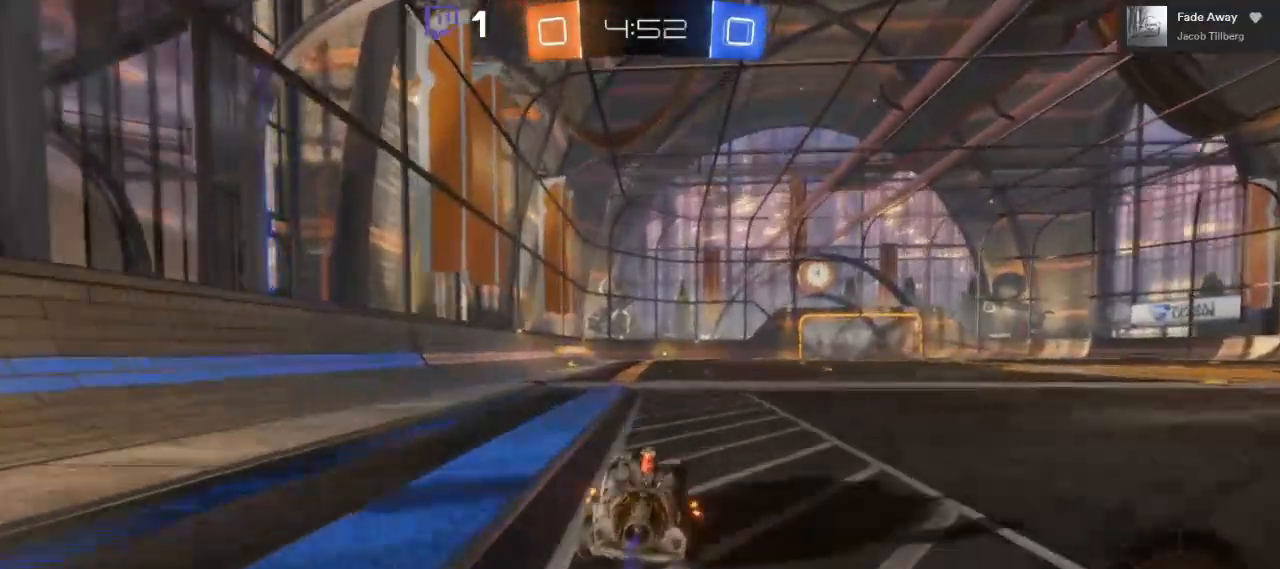
{"buttons": ["R2"], "left_stick": "up", "right_stick": "center", "events": [[183, "A", "down"], [200, "left_stick", "up"], [233, "A", "up"], [283, "A", "down"], [483, "A", "up"]]}
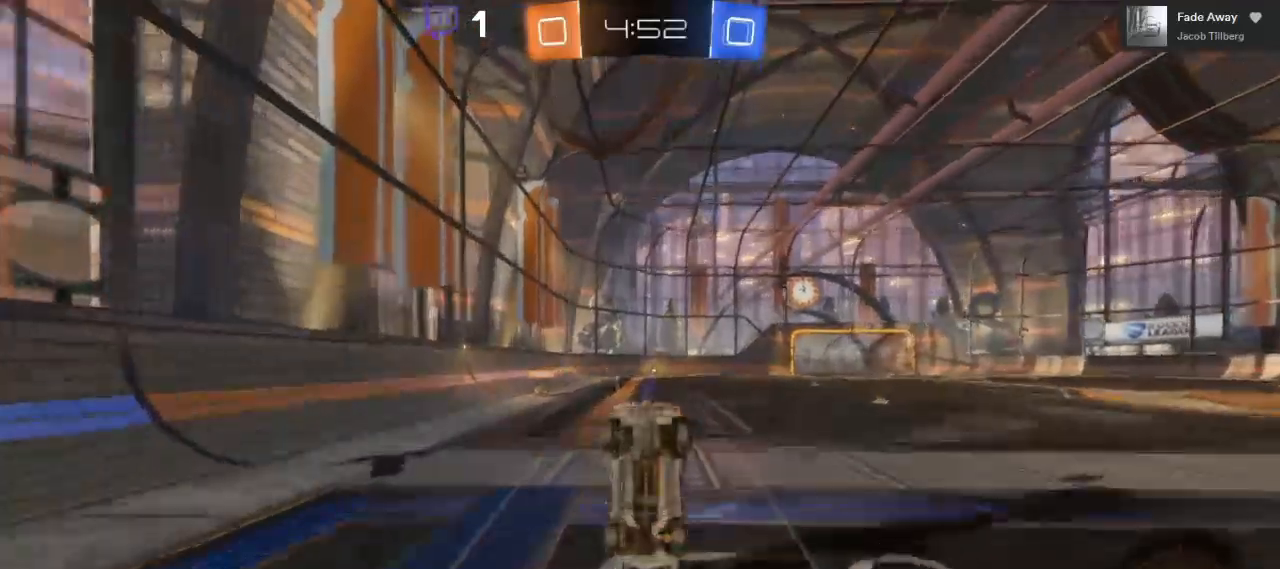
{"buttons": ["R2"], "left_stick": "center", "right_stick": "center", "events": [[167, "left_stick", "center"]]}
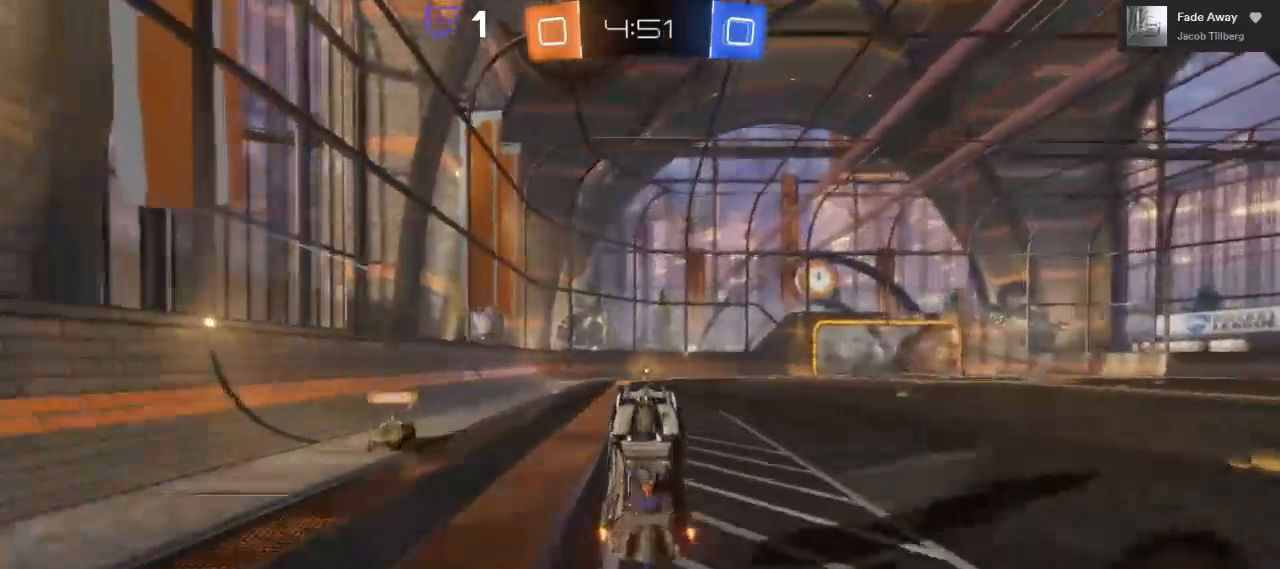
{"buttons": ["R2"], "left_stick": "center", "right_stick": "center", "events": []}
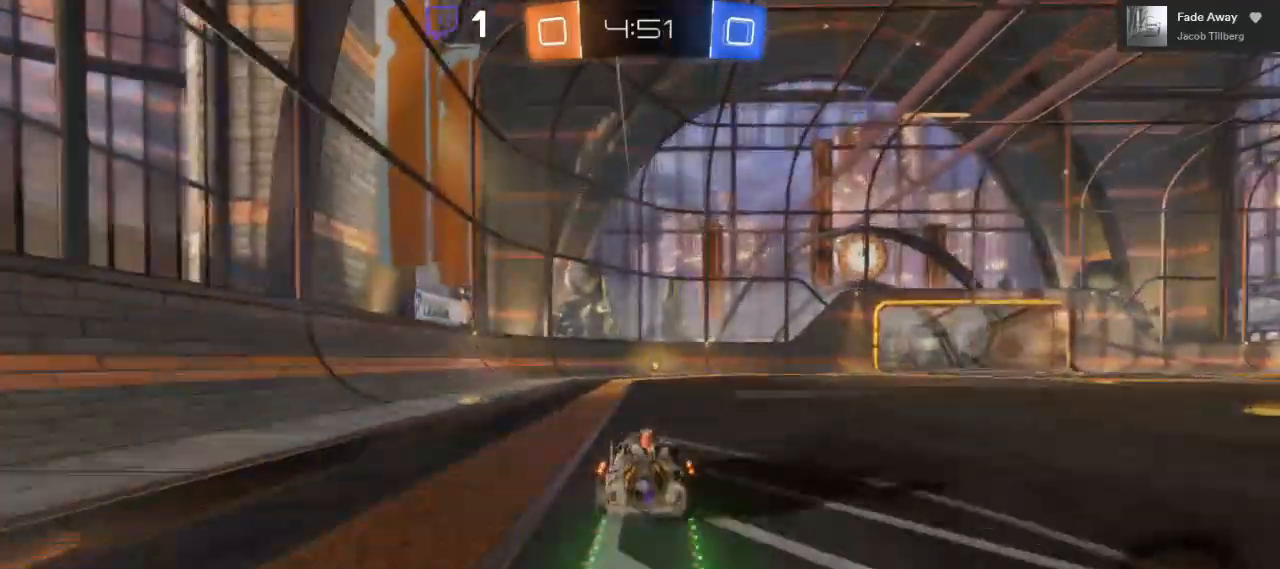
{"buttons": ["R2"], "left_stick": "center", "right_stick": "center", "events": [[83, "left_stick", "right"], [167, "left_stick", "center"]]}
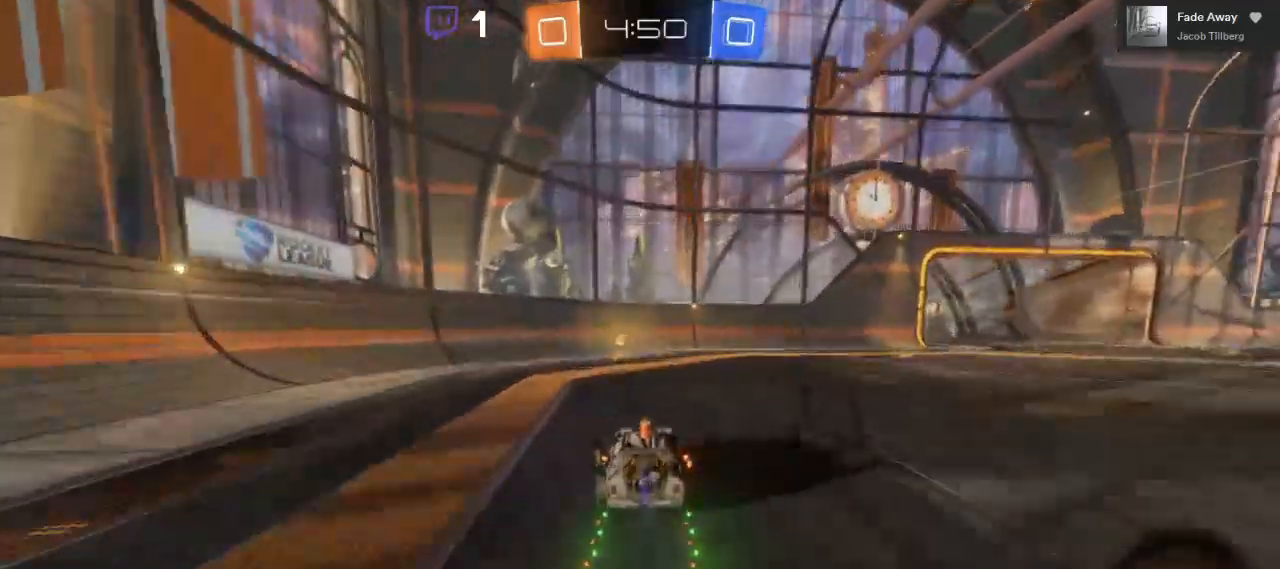
{"buttons": ["R2"], "left_stick": "left", "right_stick": "center", "events": [[100, "left_stick", "left"], [167, "L1", "down"], [250, "Y", "down"], [367, "L1", "up"], [417, "Y", "up"]]}
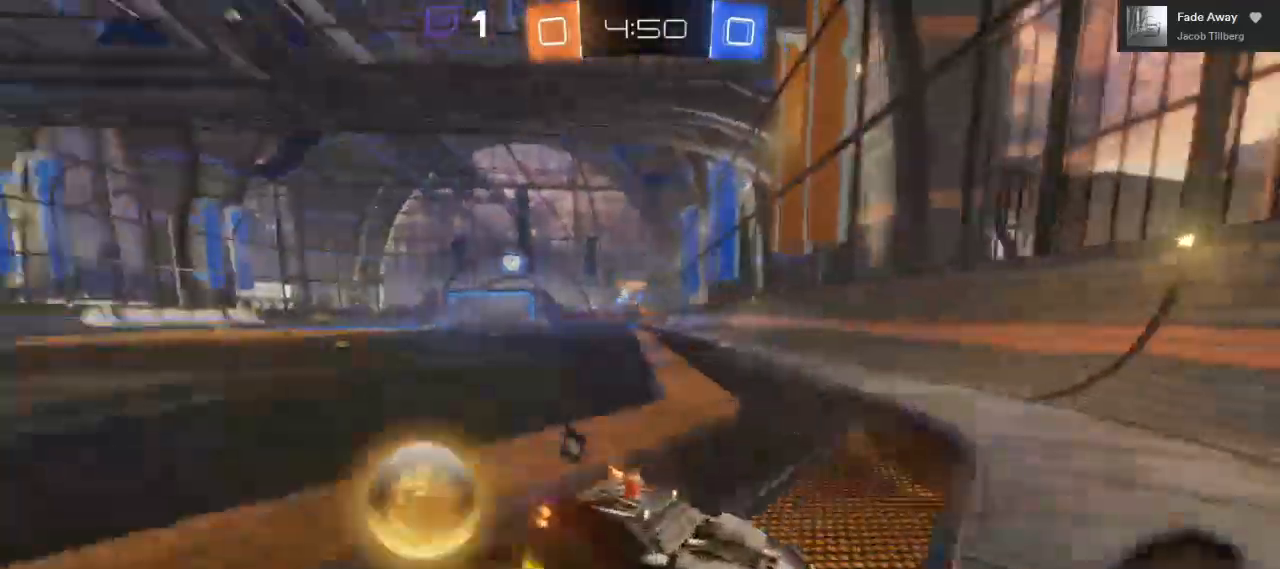
{"buttons": ["R2"], "left_stick": "left", "right_stick": "center", "events": []}
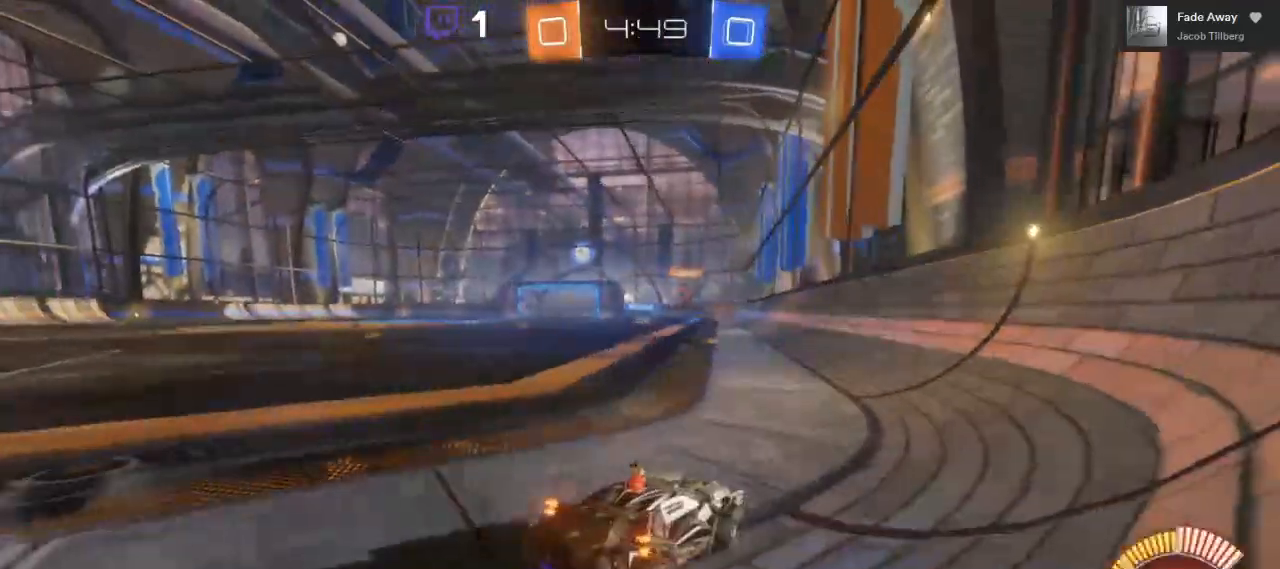
{"buttons": ["R2"], "left_stick": "left", "right_stick": "center", "events": []}
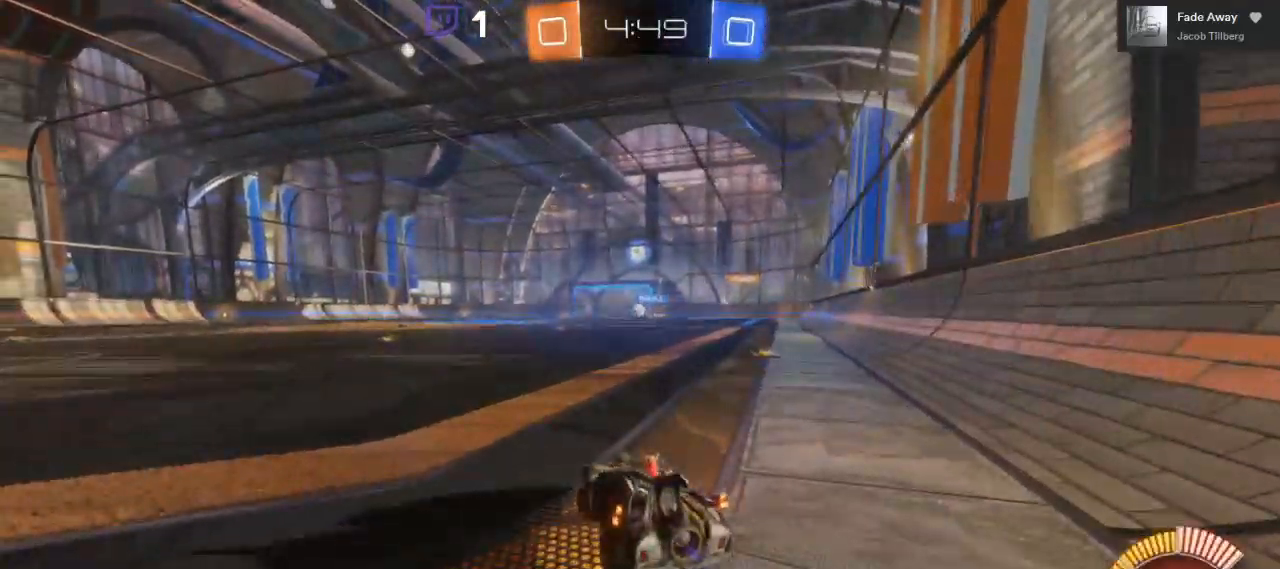
{"buttons": ["A", "R2"], "left_stick": "up-right", "right_stick": "center", "events": [[283, "left_stick", "up-right"], [317, "A", "down"], [383, "A", "up"], [433, "A", "down"]]}
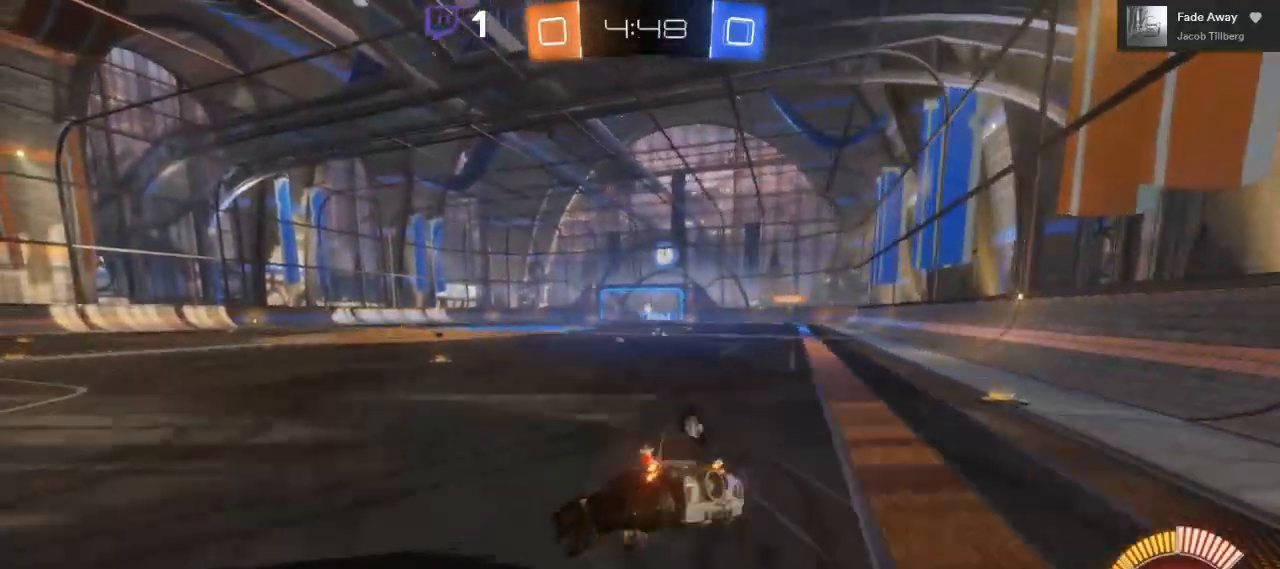
{"buttons": ["R2"], "left_stick": "right", "right_stick": "right", "events": [[233, "A", "up"], [283, "left_stick", "center"], [333, "left_stick", "down-left"], [367, "right_stick", "right"], [500, "left_stick", "right"]]}
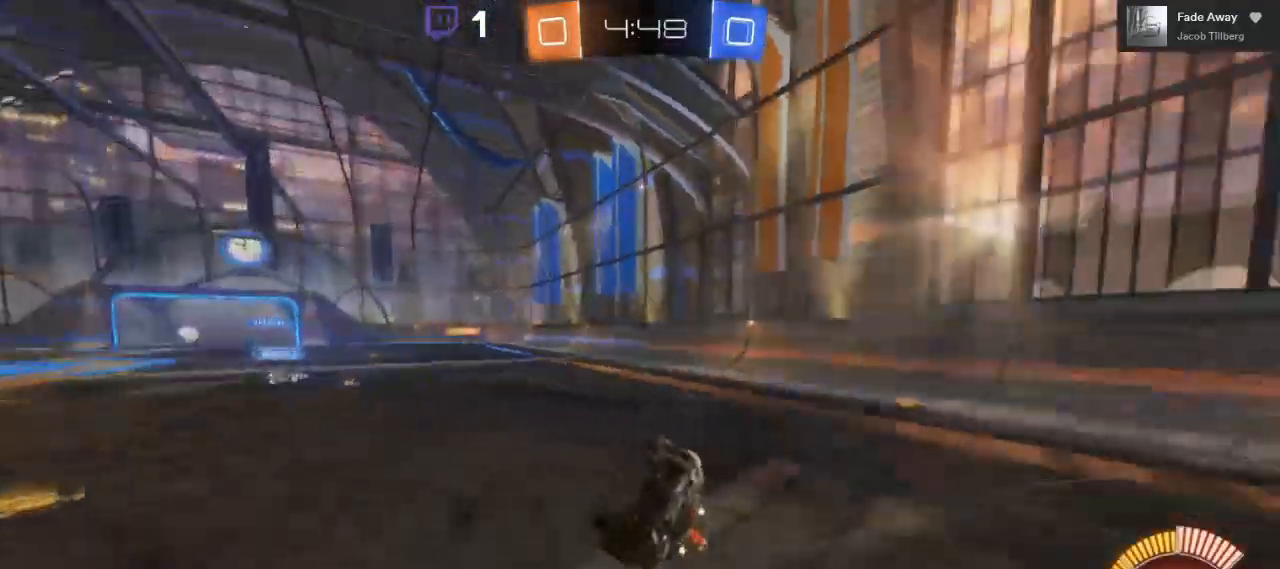
{"buttons": ["R2"], "left_stick": "center", "right_stick": "center", "events": [[33, "right_stick", "left"], [67, "left_stick", "center"], [83, "right_stick", "center"]]}
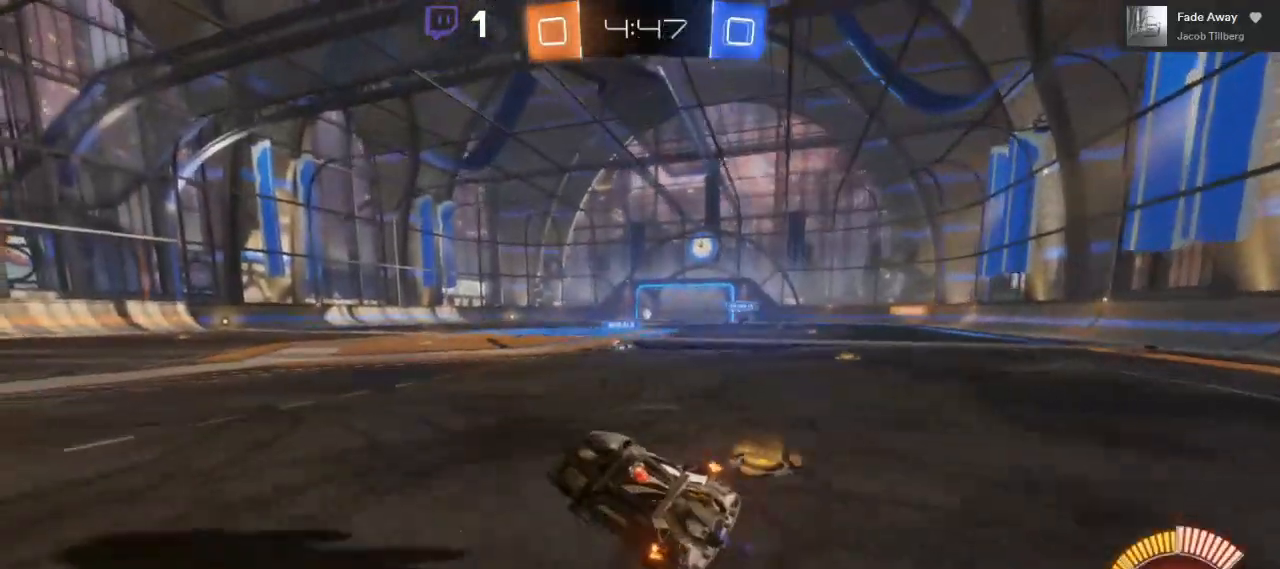
{"buttons": ["R2"], "left_stick": "center", "right_stick": "center", "events": []}
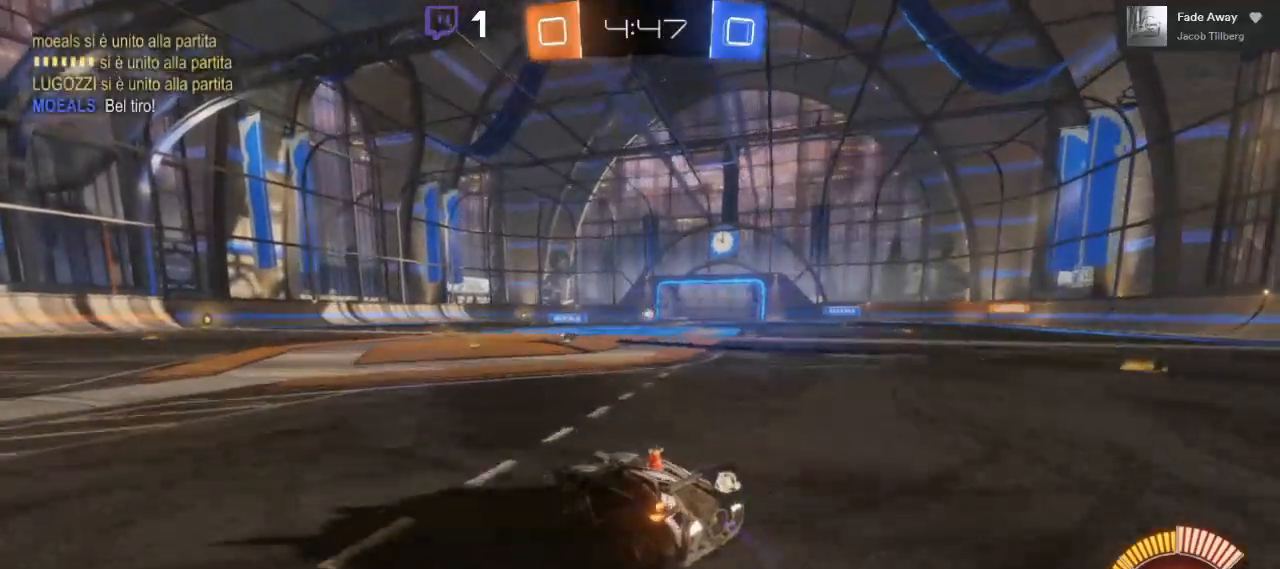
{"buttons": ["R2"], "left_stick": "center", "right_stick": "center", "events": [[133, "left_stick", "right"], [267, "left_stick", "center"]]}
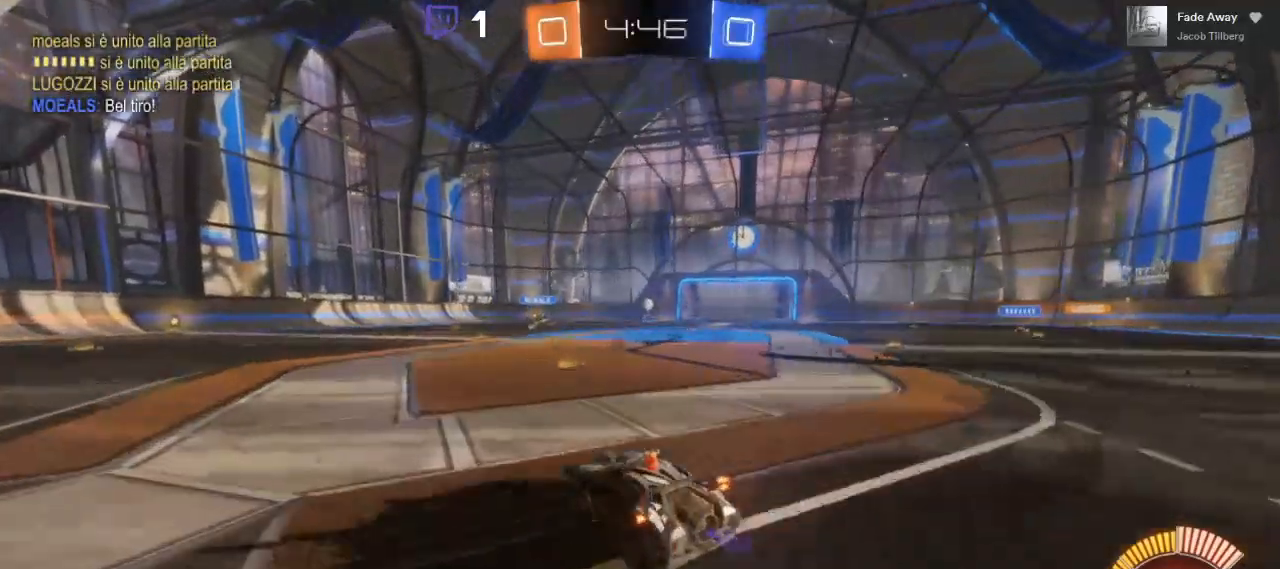
{"buttons": ["R2"], "left_stick": "center", "right_stick": "center", "events": []}
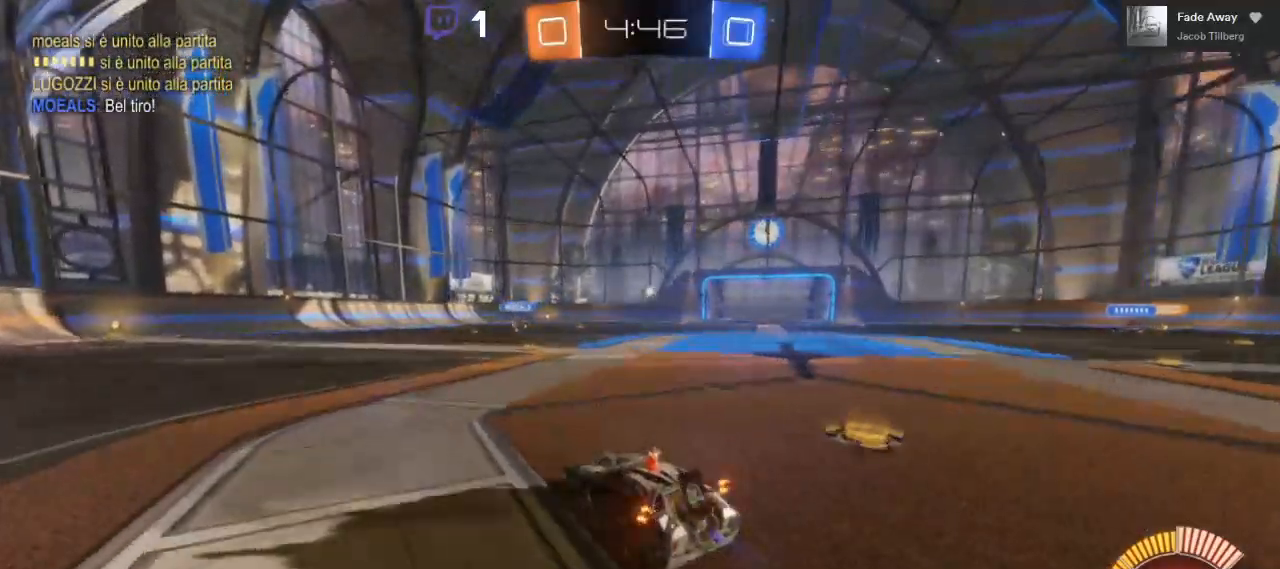
{"buttons": ["R2"], "left_stick": "center", "right_stick": "center", "events": [[83, "left_stick", "right"], [233, "left_stick", "center"]]}
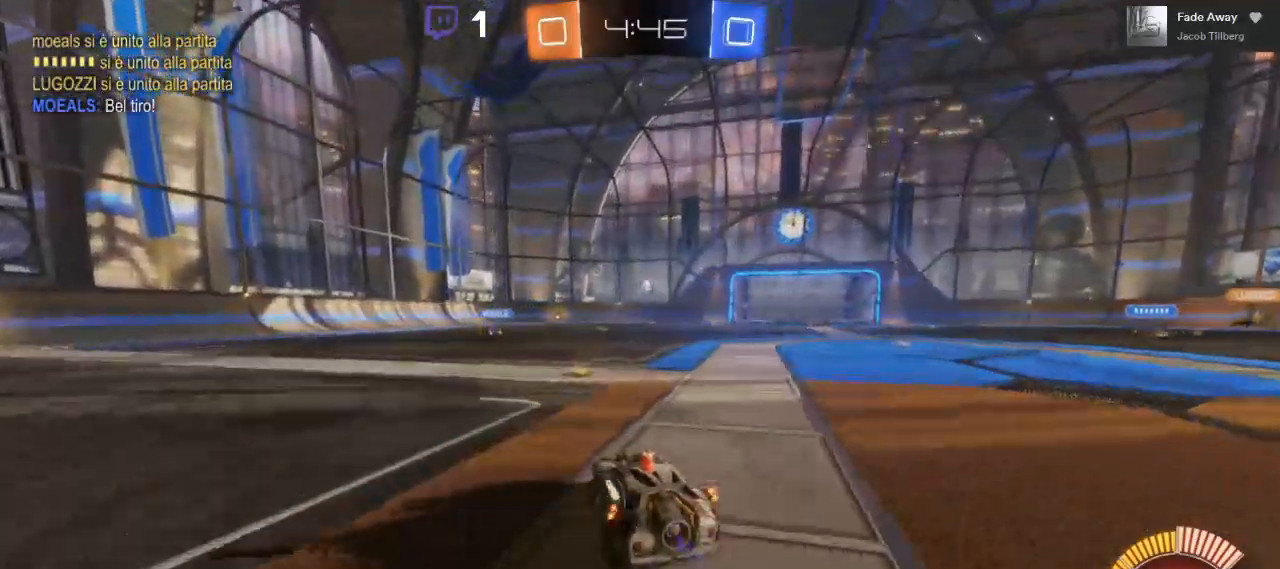
{"buttons": ["R2"], "left_stick": "center", "right_stick": "center", "events": [[267, "left_stick", "left"], [417, "left_stick", "center"]]}
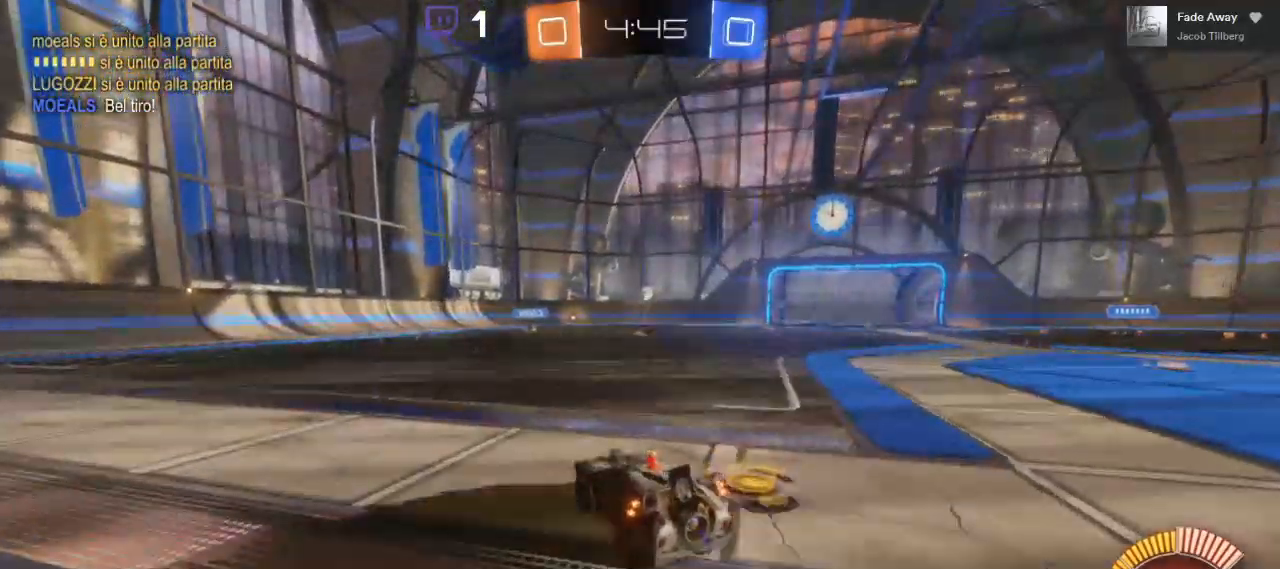
{"buttons": ["R2"], "left_stick": "right", "right_stick": "center", "events": [[450, "left_stick", "right"]]}
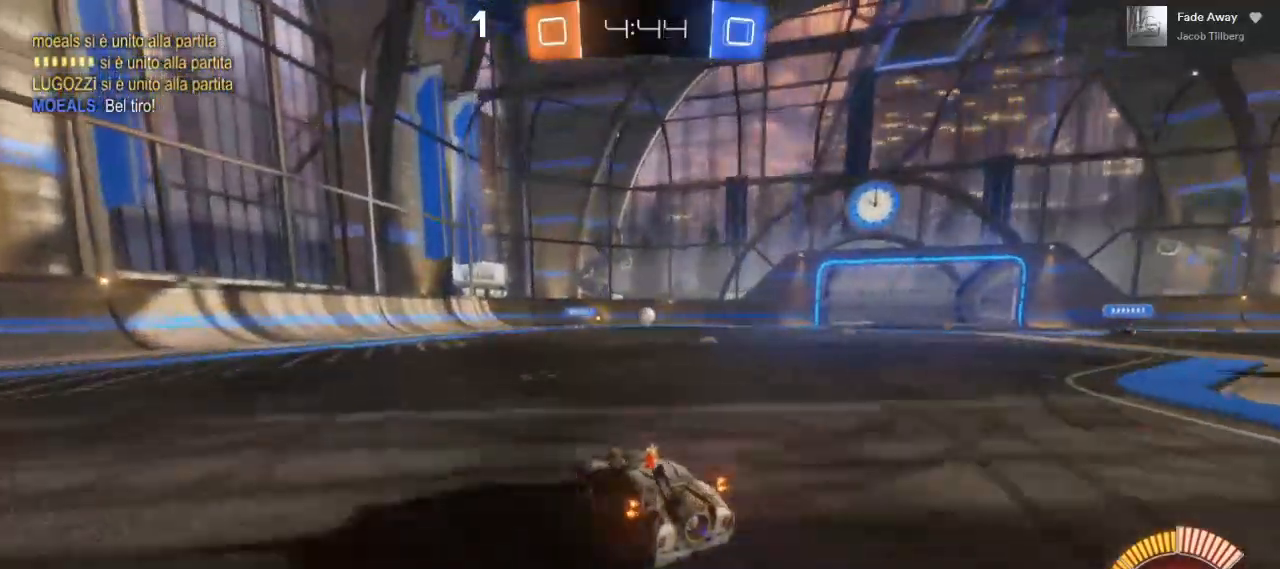
{"buttons": ["R2"], "left_stick": "center", "right_stick": "center", "events": [[367, "left_stick", "center"]]}
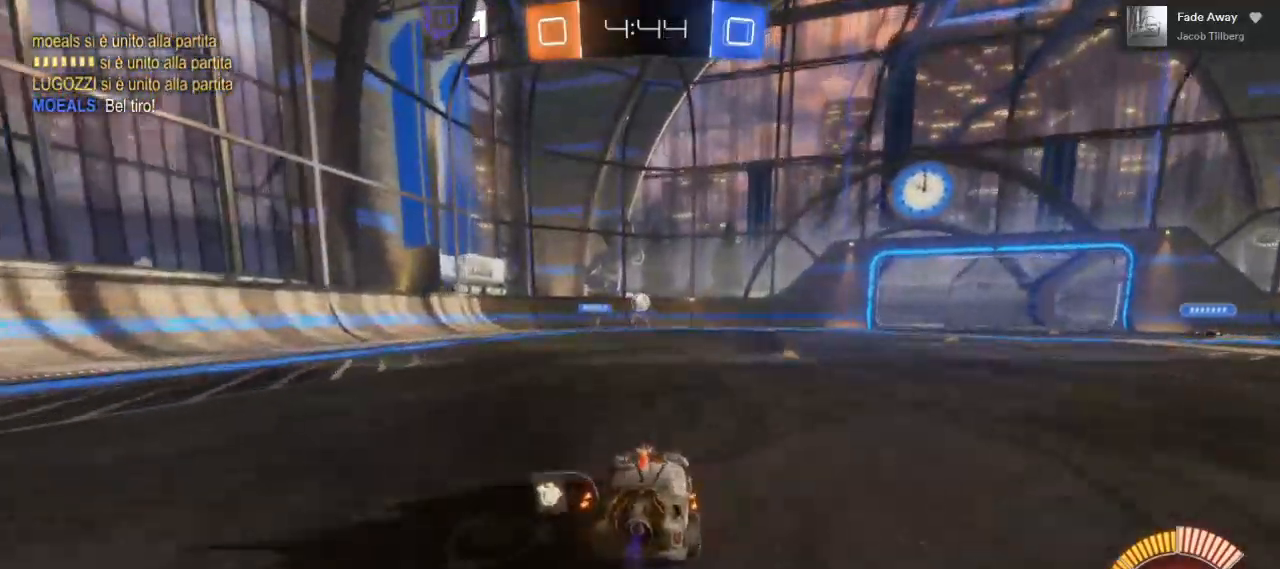
{"buttons": ["R2"], "left_stick": "right", "right_stick": "center", "events": [[50, "left_stick", "left"], [267, "left_stick", "center"], [383, "left_stick", "right"]]}
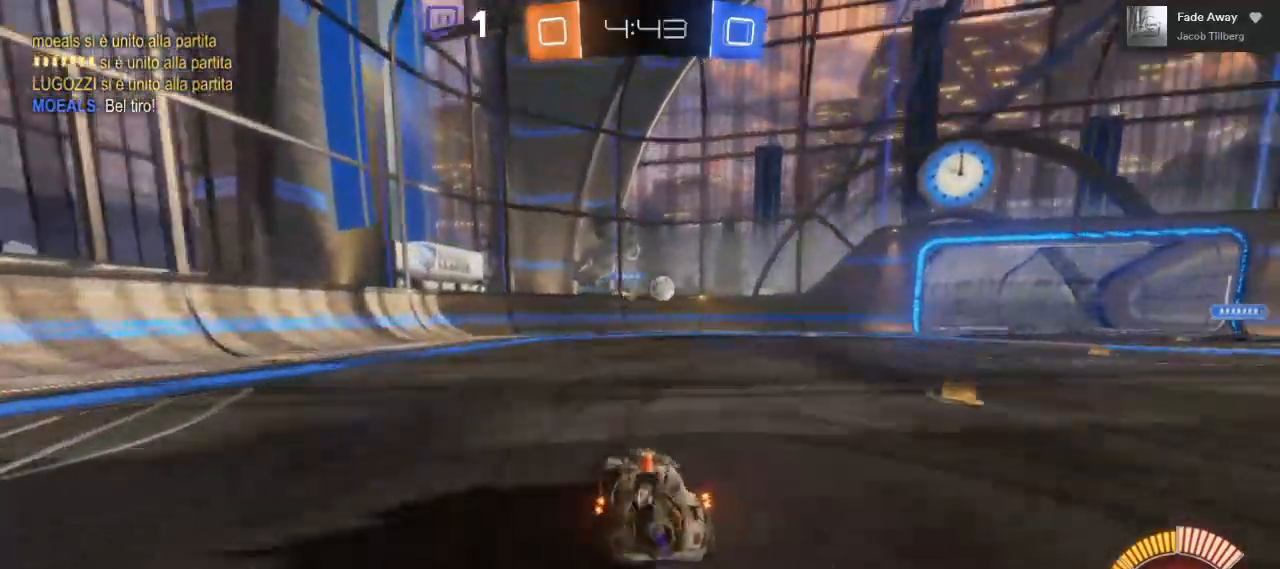
{"buttons": ["B", "R2"], "left_stick": "center", "right_stick": "center", "events": [[133, "B", "down"], [400, "left_stick", "center"]]}
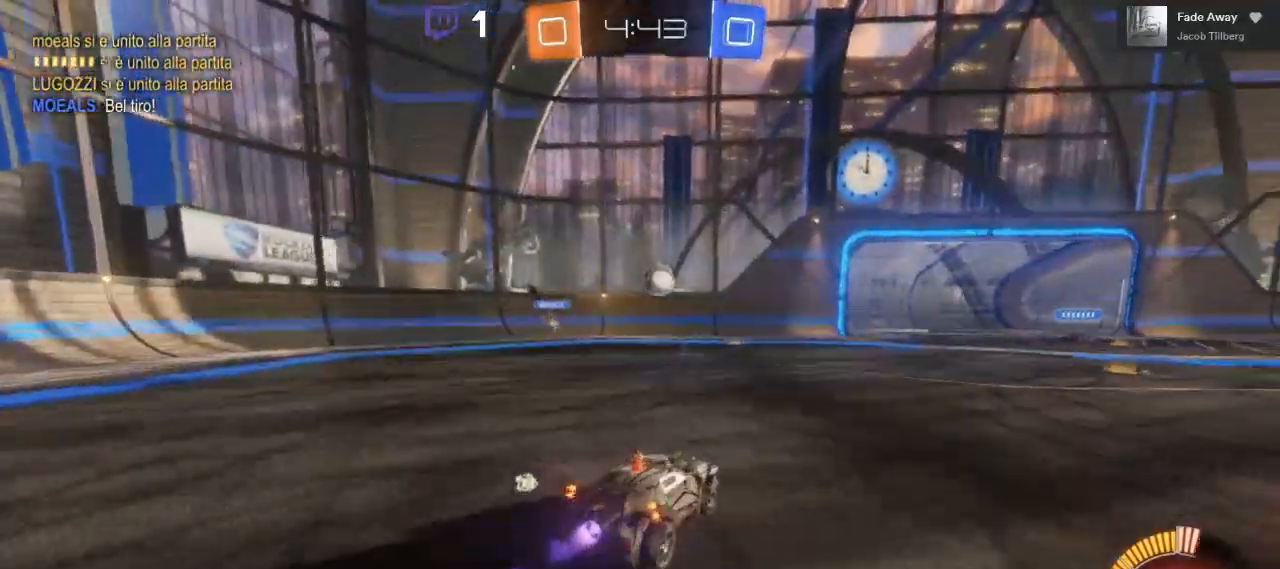
{"buttons": ["A", "B", "R2"], "left_stick": "right", "right_stick": "center", "events": [[500, "A", "down"], [500, "left_stick", "right"]]}
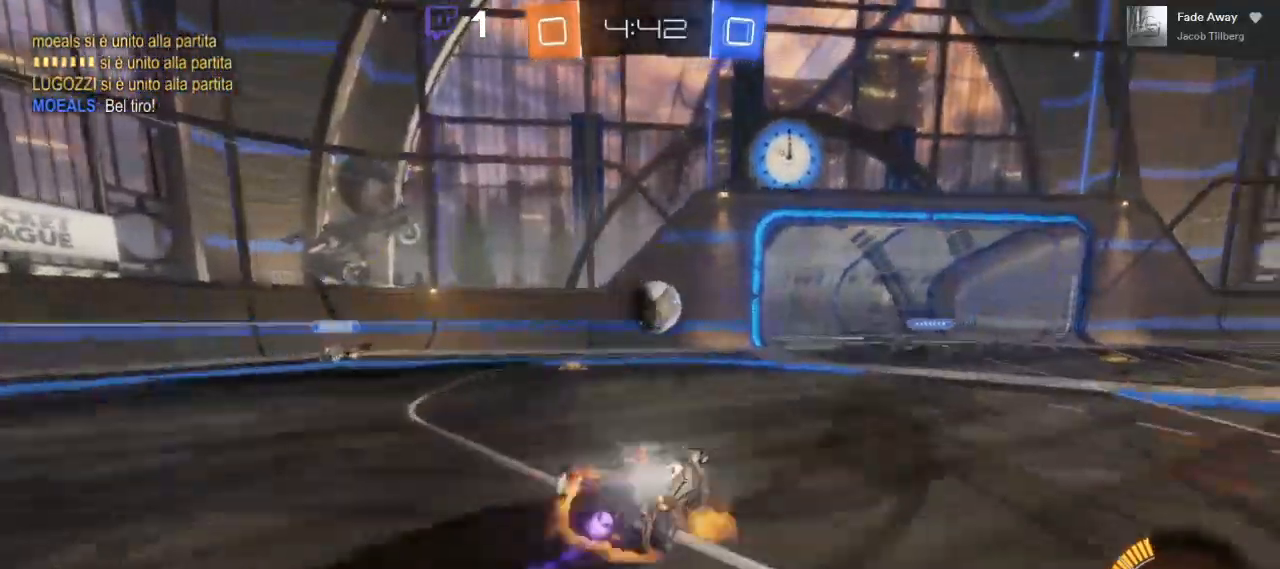
{"buttons": ["A", "L1", "R2", "L3"], "left_stick": "up-left", "right_stick": "center", "events": [[100, "left_stick", "center"], [150, "left_stick", "left"], [267, "A", "up"], [283, "left_stick", "up-left"], [300, "B", "up"], [333, "L1", "down"], [383, "A", "down"], [383, "L3", "down"]]}
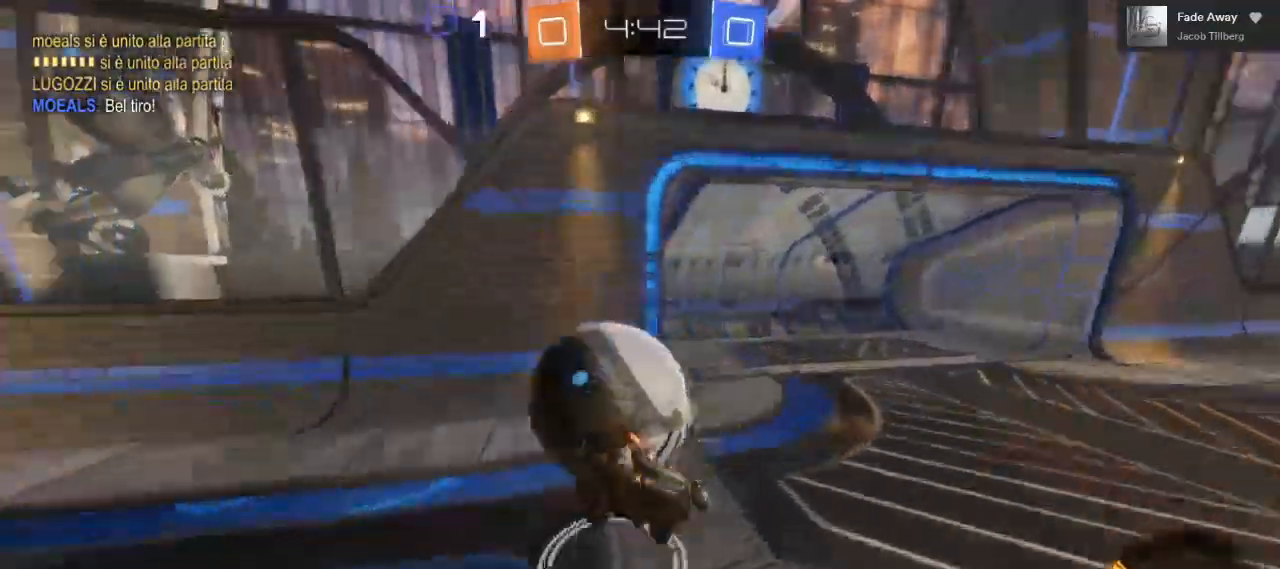
{"buttons": ["R2"], "left_stick": "up-right", "right_stick": "center", "events": [[250, "L3", "up"], [267, "A", "up"], [283, "L1", "up"], [333, "left_stick", "up-right"]]}
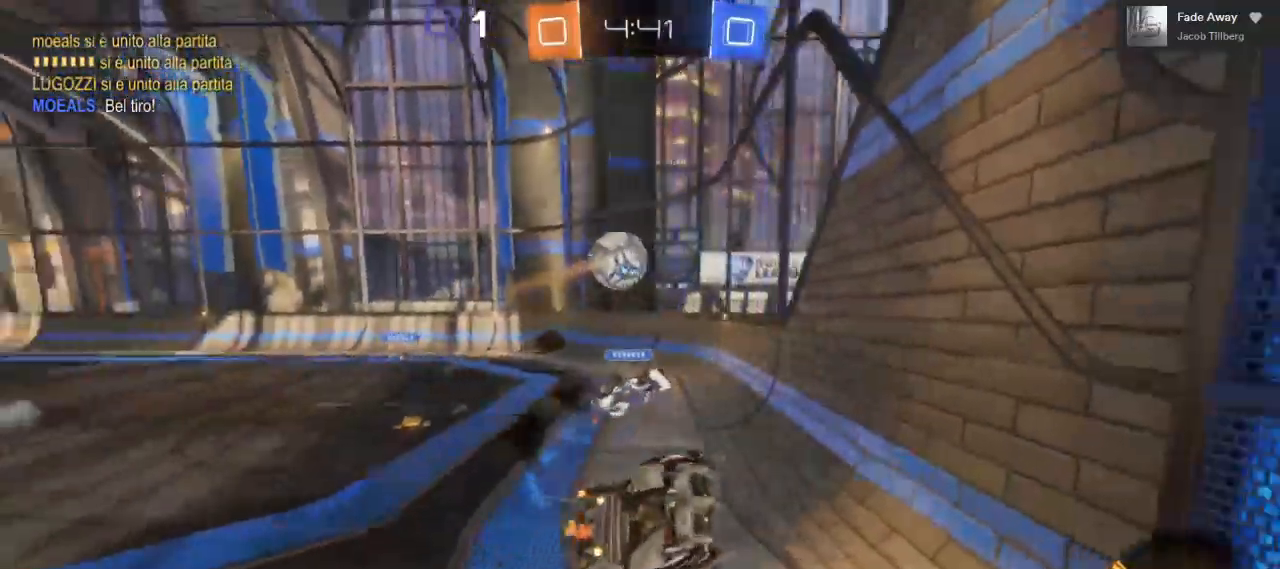
{"buttons": ["R2"], "left_stick": "right", "right_stick": "center", "events": [[200, "left_stick", "right"]]}
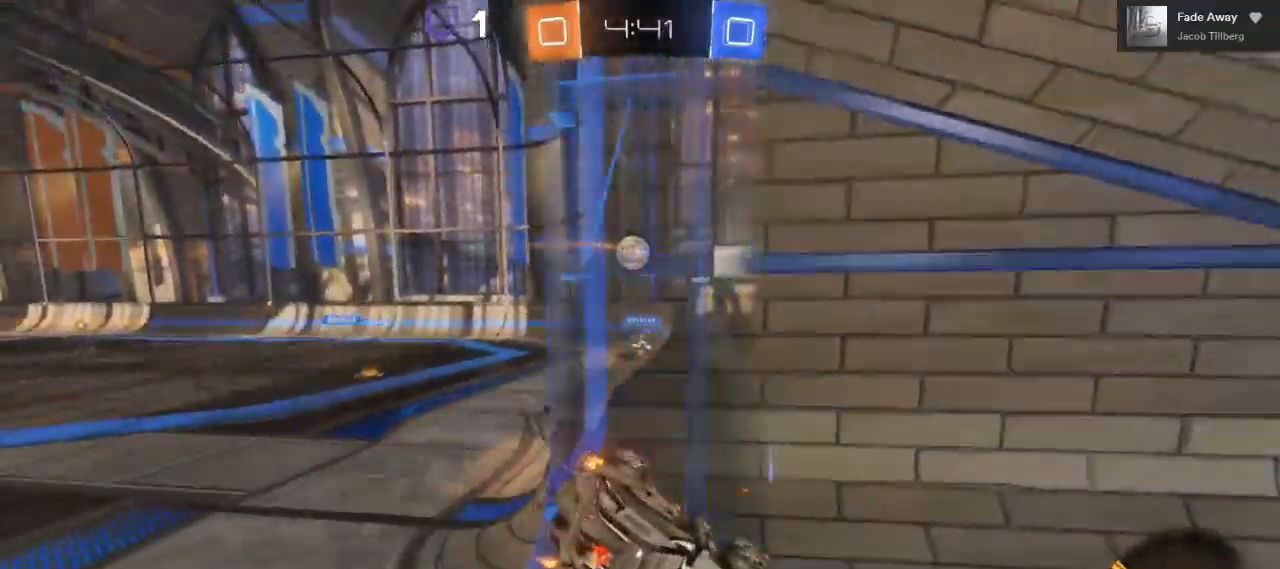
{"buttons": ["R2"], "left_stick": "right", "right_stick": "center", "events": []}